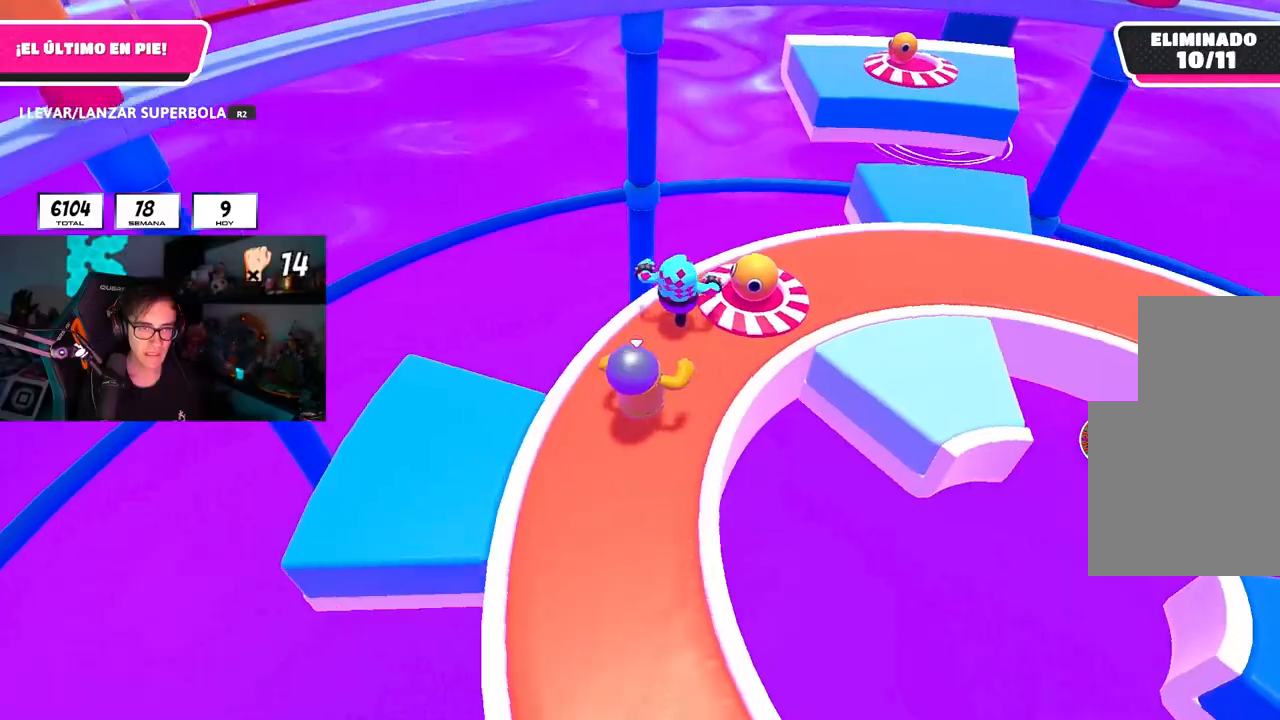
Gameplay with a controller (PlayStation layout); each line is a JSON object with the inputs held at the frame after it (dt_ms = milliseconds from this image to that frame). "events" lists button and stick changes between this image and that frame as [ms after this image, input, new state], when the widget could be followed in between.
{"dt_ms": 500, "buttons": ["R2"], "left_stick": "right", "right_stick": "up-right", "events": [[83, "left_stick", "right"], [267, "right_stick", "right"], [383, "right_stick", "up-right"], [417, "R2", "down"]]}
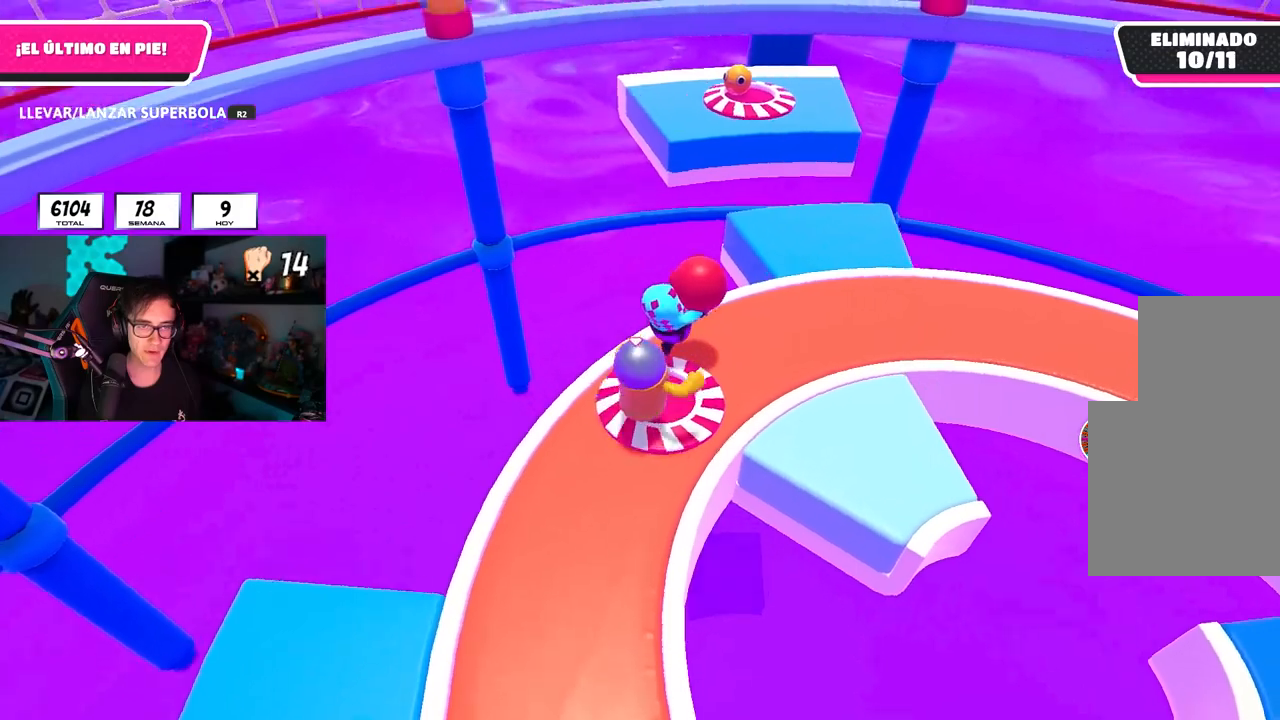
{"dt_ms": 500, "buttons": [], "left_stick": "right", "right_stick": "right", "events": [[150, "right_stick", "right"], [333, "left_stick", "center"], [350, "R2", "up"], [467, "left_stick", "right"]]}
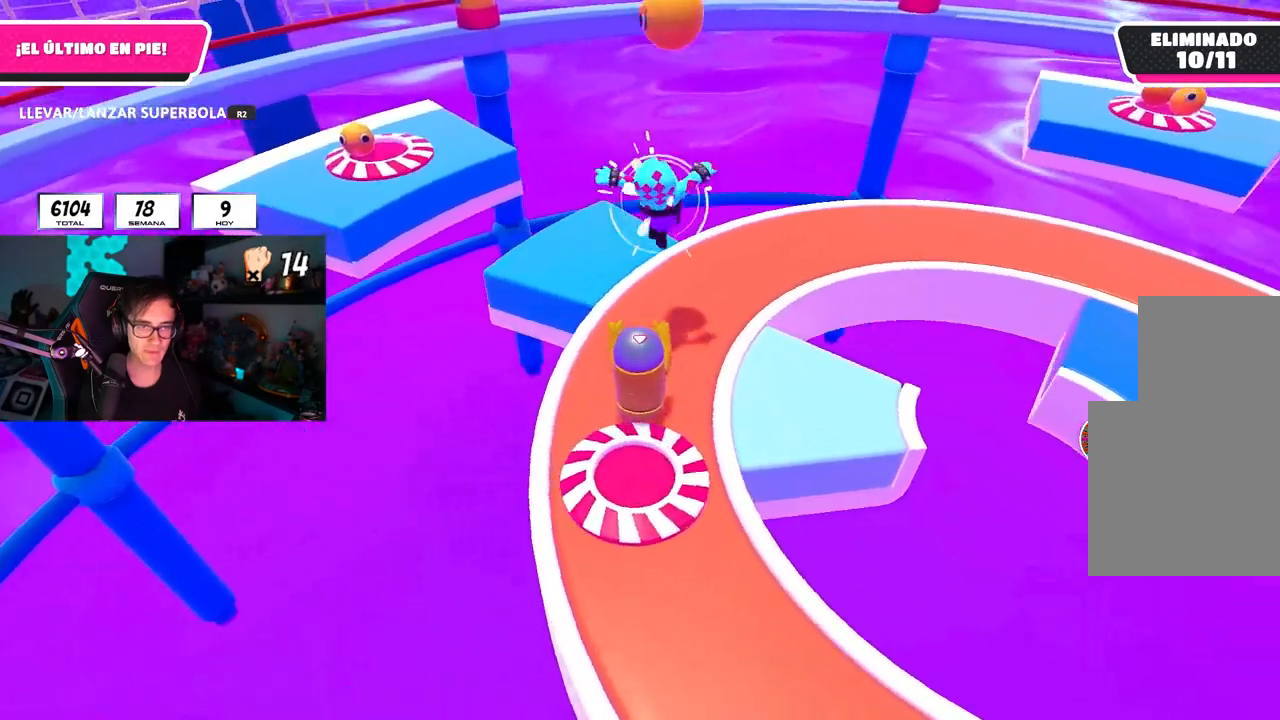
{"dt_ms": 500, "buttons": [], "left_stick": "center", "right_stick": "center", "events": [[133, "right_stick", "center"], [167, "left_stick", "up-left"], [233, "left_stick", "down-left"], [267, "right_stick", "right"], [317, "left_stick", "center"], [367, "right_stick", "center"]]}
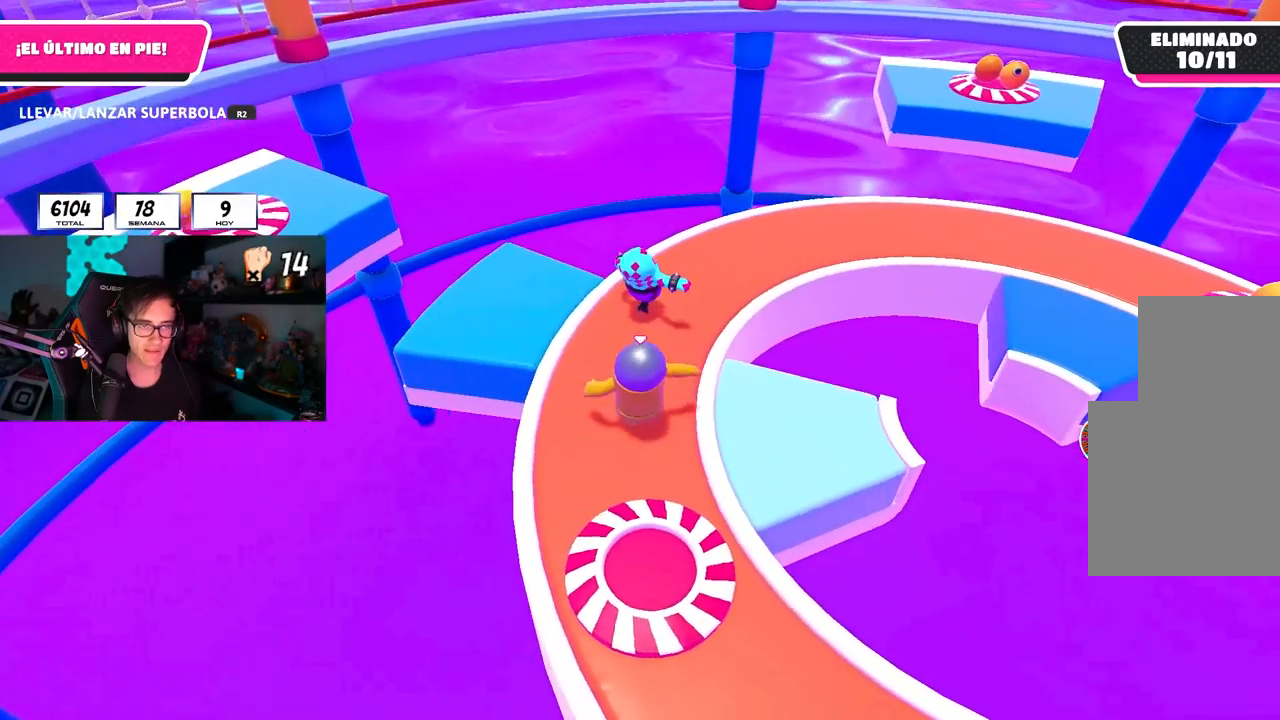
{"dt_ms": 500, "buttons": [], "left_stick": "up", "right_stick": "down-right", "events": [[167, "left_stick", "right"], [217, "right_stick", "right"], [300, "left_stick", "up"], [500, "right_stick", "down-right"]]}
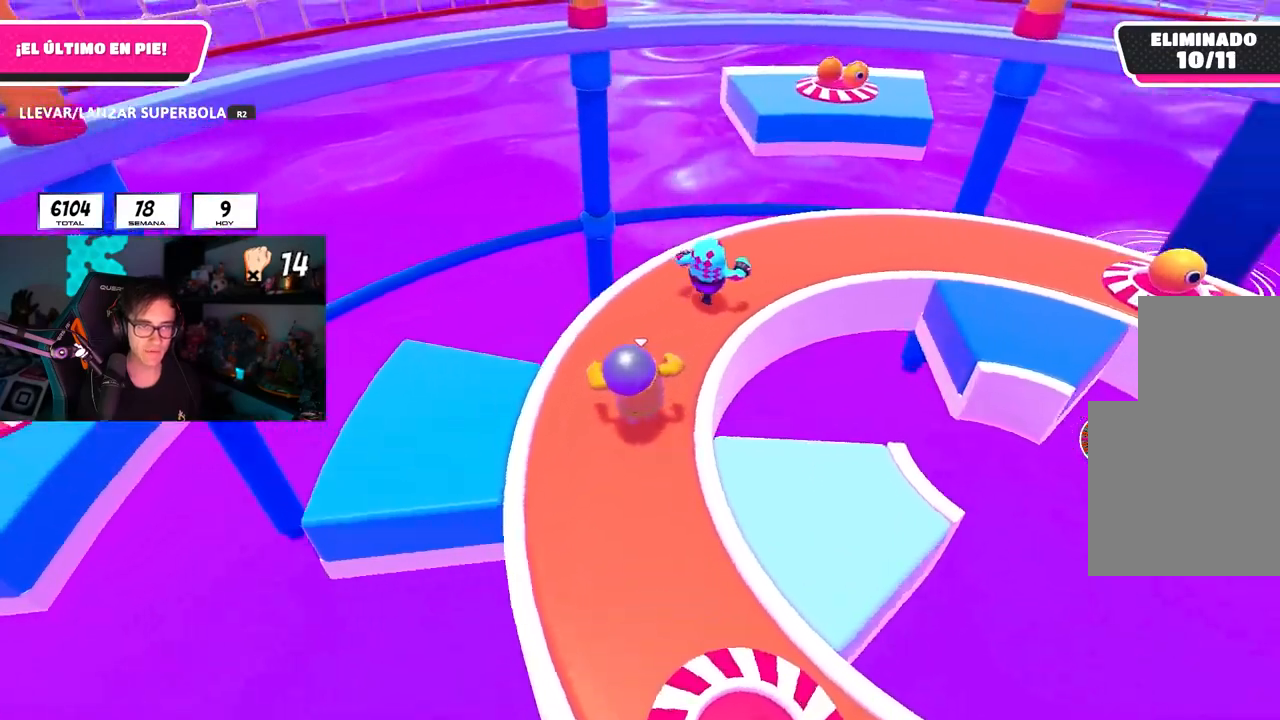
{"dt_ms": 500, "buttons": [], "left_stick": "up-right", "right_stick": "down-right"}
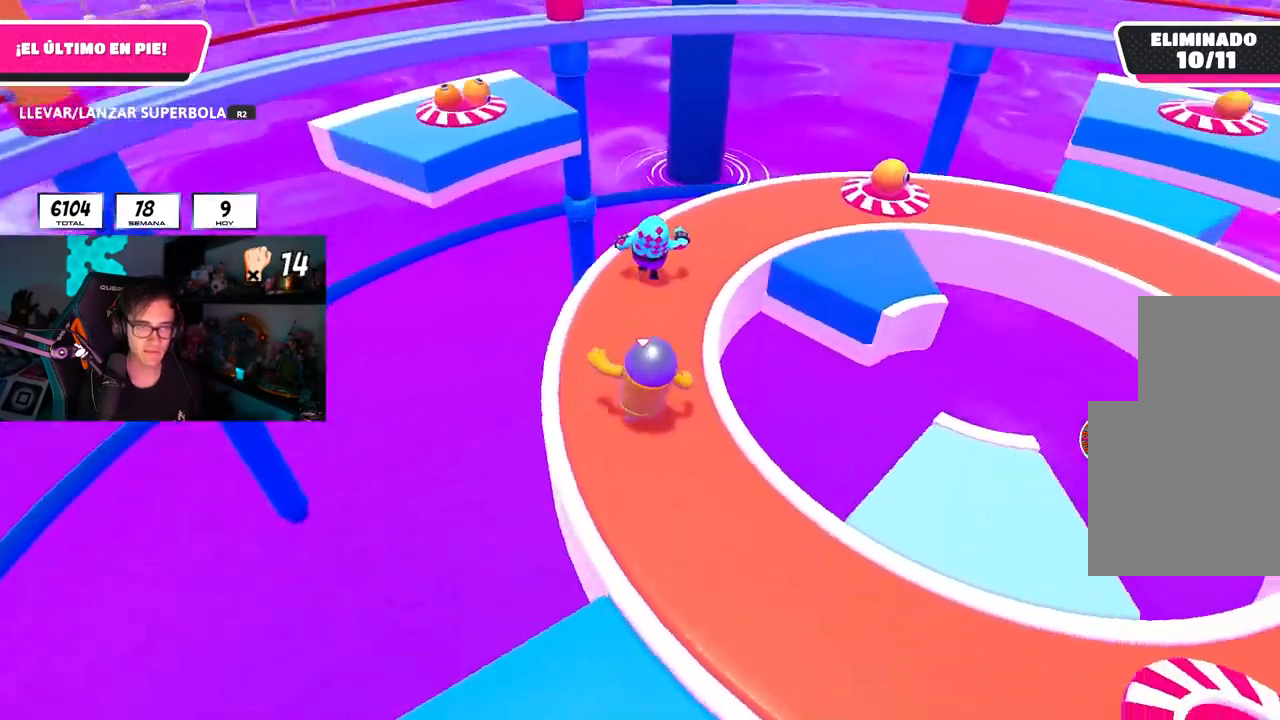
{"dt_ms": 500, "buttons": ["CROSS"], "left_stick": "up-right", "right_stick": "center", "events": [[50, "left_stick", "up"], [283, "left_stick", "up-right"], [400, "right_stick", "center"], [500, "CROSS", "down"]]}
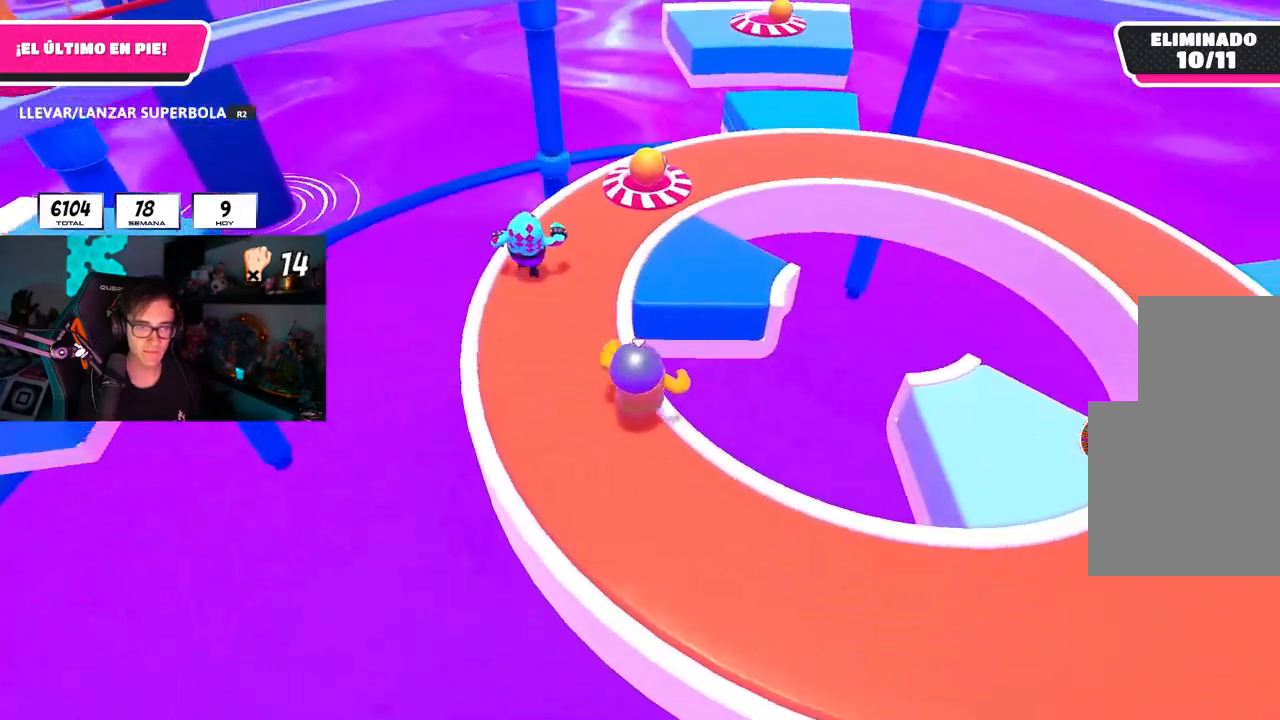
{"dt_ms": 500, "buttons": [], "left_stick": "up-right", "right_stick": "center"}
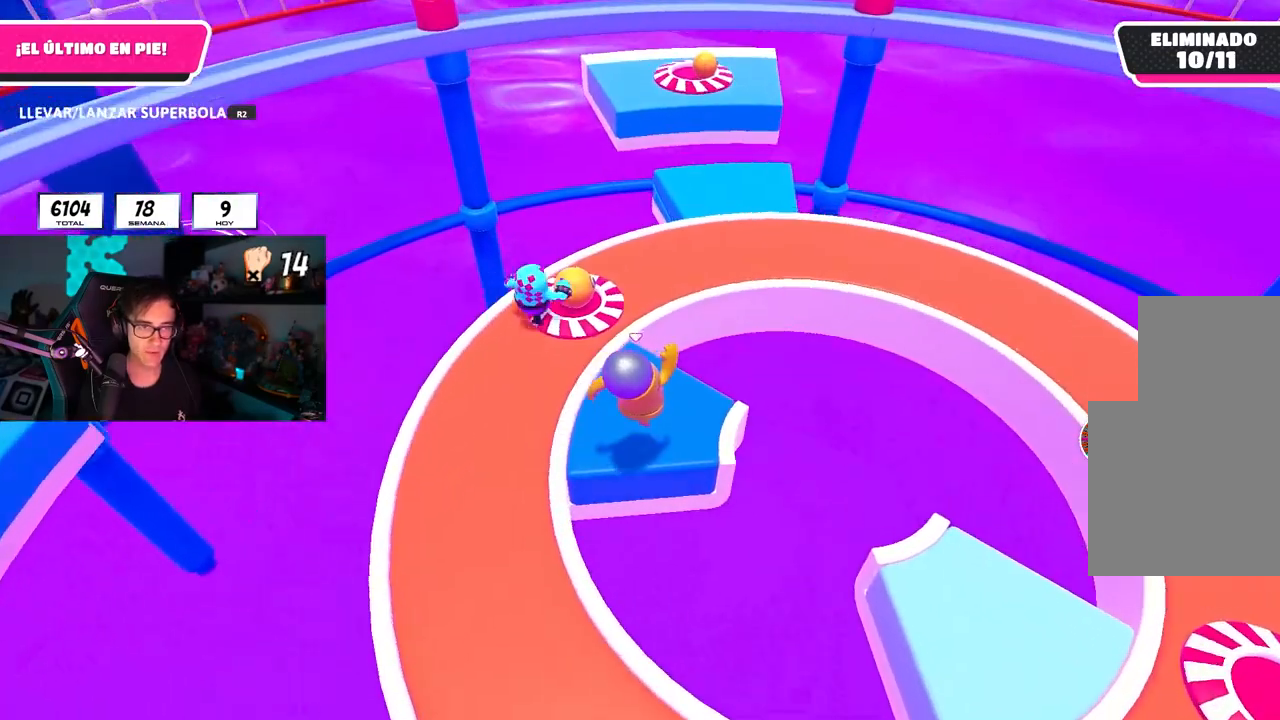
{"dt_ms": 500, "buttons": [], "left_stick": "up", "right_stick": "center"}
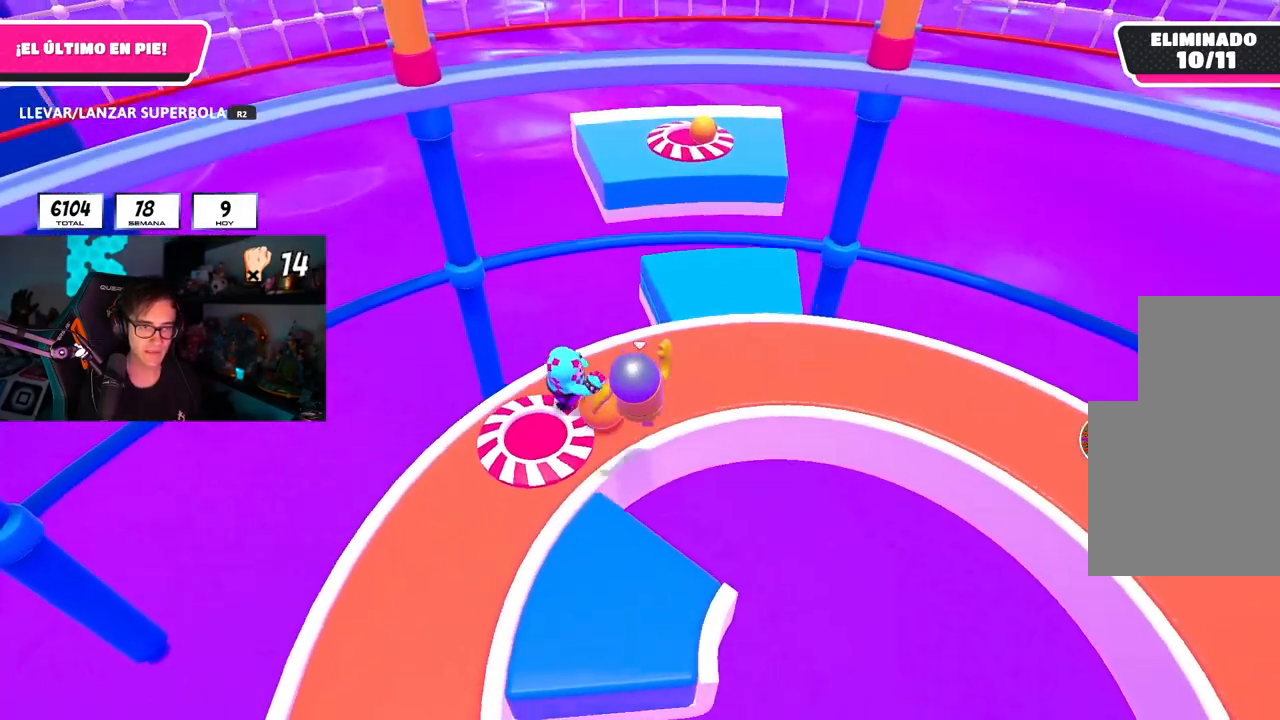
{"dt_ms": 500, "buttons": ["R2"], "left_stick": "center", "right_stick": "center", "events": [[33, "left_stick", "right"], [183, "left_stick", "down-left"], [283, "R2", "down"], [350, "left_stick", "down-right"], [450, "left_stick", "center"]]}
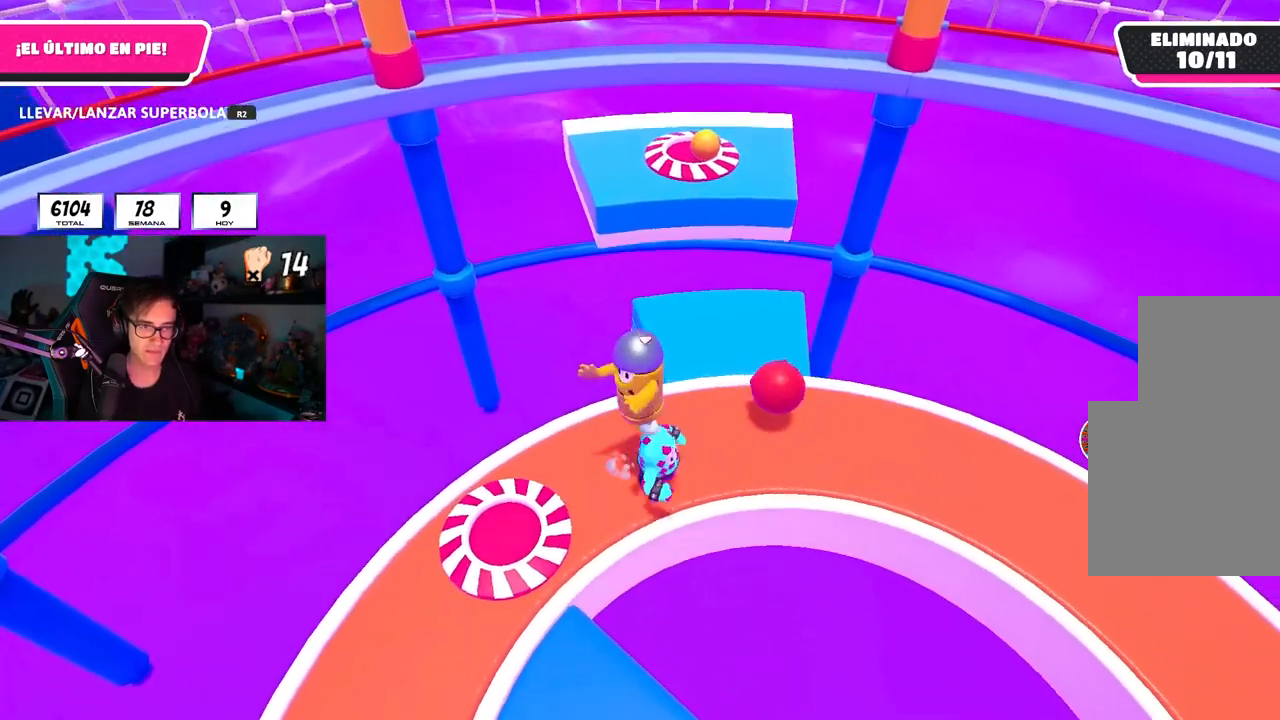
{"dt_ms": 500, "buttons": ["R2"], "left_stick": "down-left", "right_stick": "center", "events": [[17, "left_stick", "down-right"], [33, "R2", "up"], [183, "left_stick", "right"], [250, "R2", "down"], [300, "left_stick", "down"], [350, "left_stick", "down-left"]]}
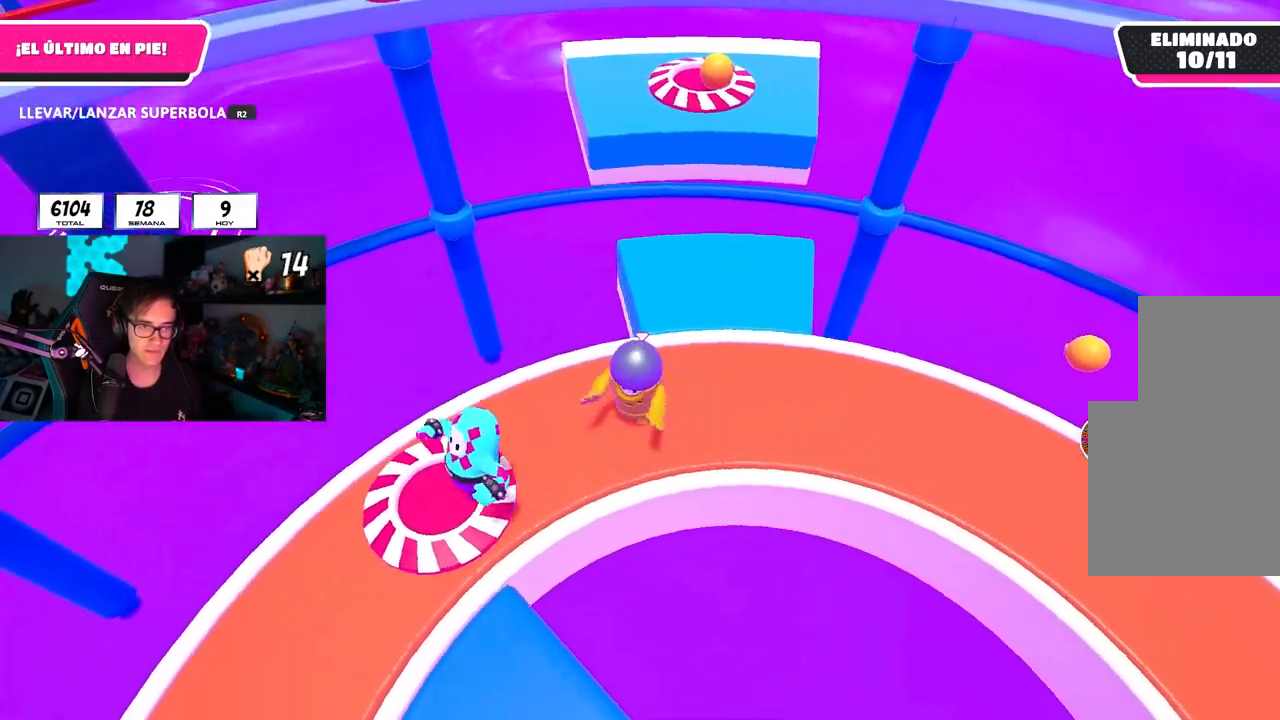
{"dt_ms": 500, "buttons": ["CROSS"], "left_stick": "left", "right_stick": "center", "events": [[17, "right_stick", "left"], [33, "R2", "up"], [350, "left_stick", "left"], [450, "right_stick", "center"], [467, "CROSS", "down"]]}
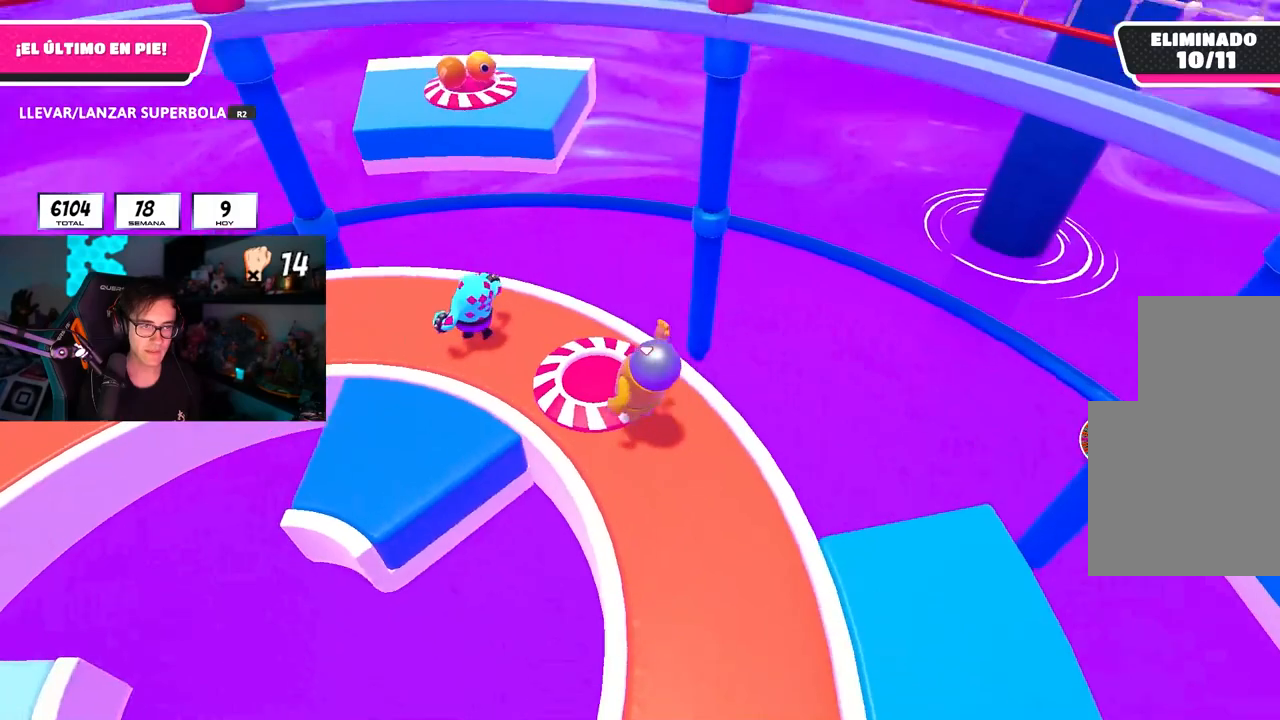
{"dt_ms": 500, "buttons": [], "left_stick": "left", "right_stick": "center", "events": [[117, "CROSS", "up"], [133, "right_stick", "down-left"], [183, "right_stick", "left"], [450, "right_stick", "center"]]}
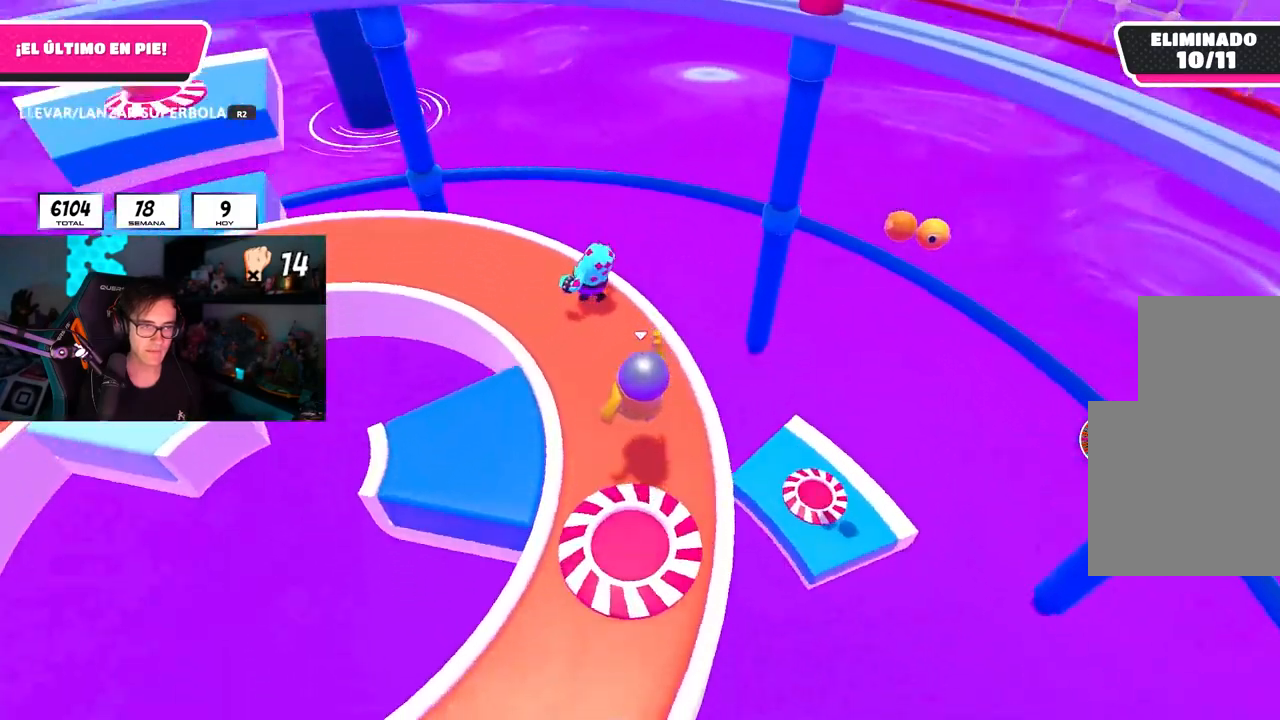
{"dt_ms": 500, "buttons": [], "left_stick": "center", "right_stick": "left", "events": [[83, "right_stick", "left"], [233, "right_stick", "center"], [283, "left_stick", "center"], [383, "right_stick", "left"]]}
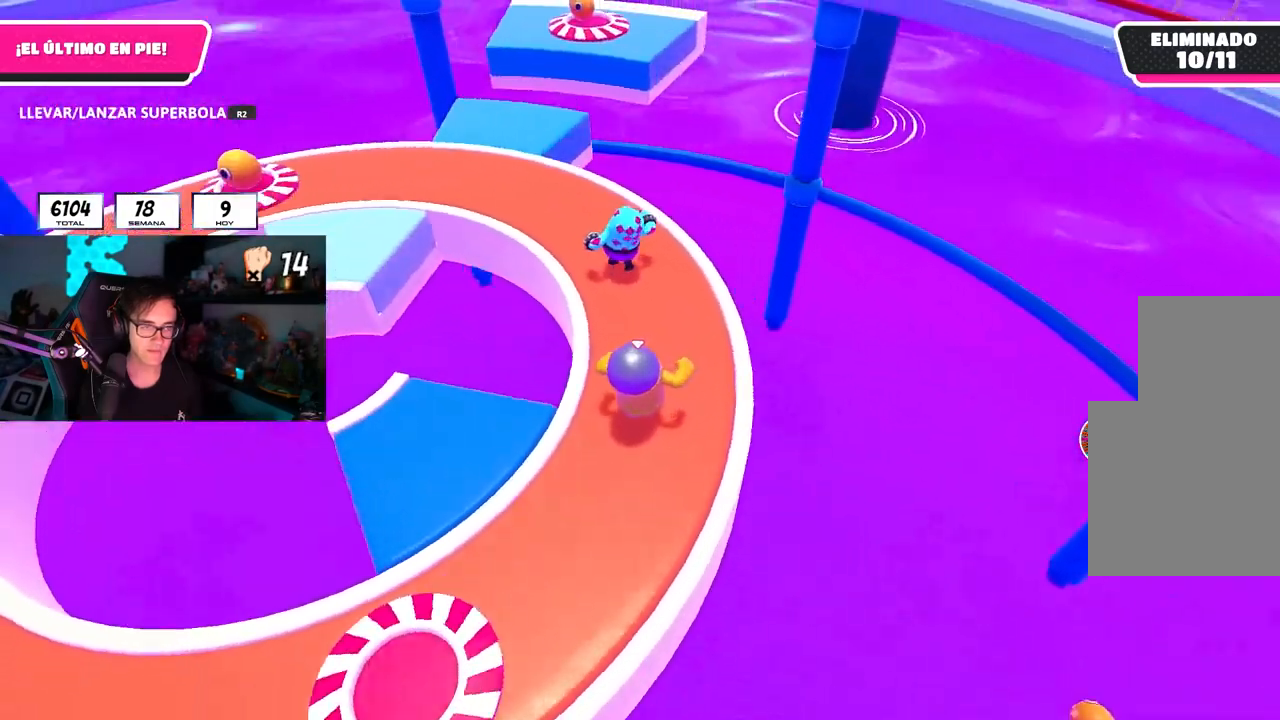
{"dt_ms": 500, "buttons": [], "left_stick": "up", "right_stick": "center", "events": [[33, "right_stick", "center"], [133, "right_stick", "left"], [250, "right_stick", "center"], [367, "right_stick", "left"], [433, "right_stick", "center"], [500, "left_stick", "up"]]}
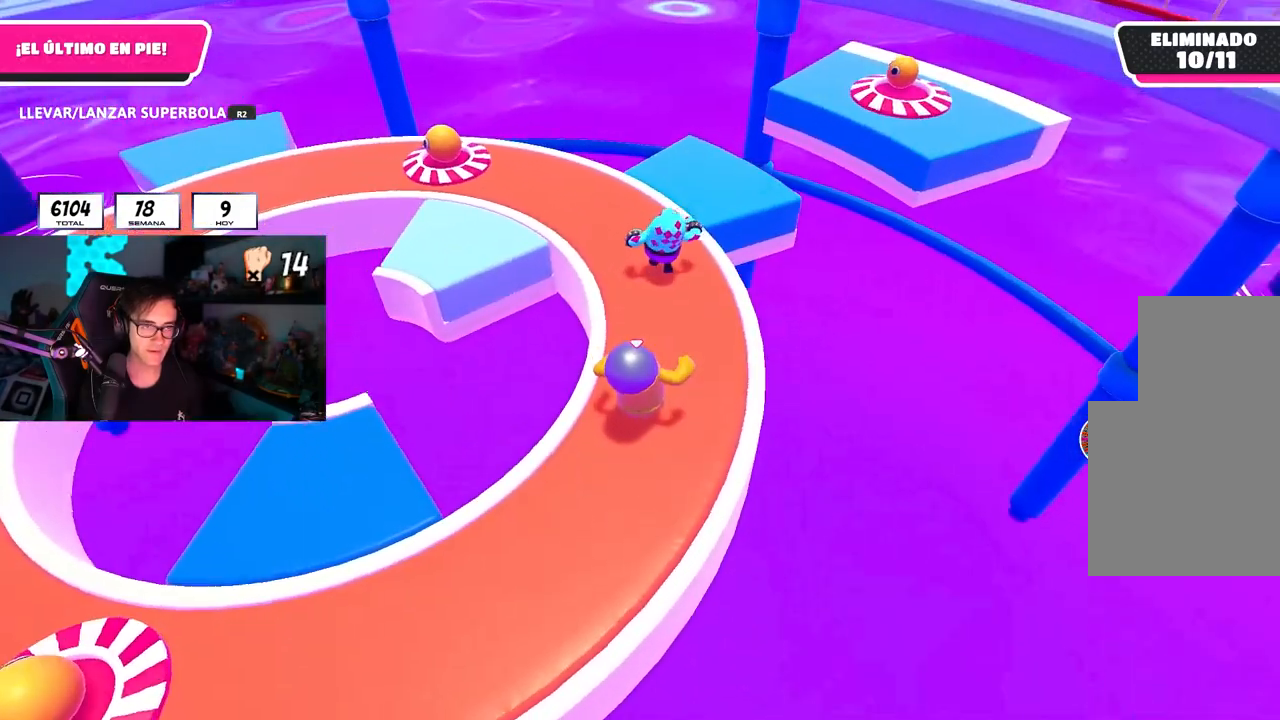
{"dt_ms": 500, "buttons": [], "left_stick": "up-left", "right_stick": "center", "events": [[83, "left_stick", "left"], [83, "right_stick", "left"], [250, "right_stick", "center"], [333, "CROSS", "down"], [417, "left_stick", "up-left"], [500, "CROSS", "up"]]}
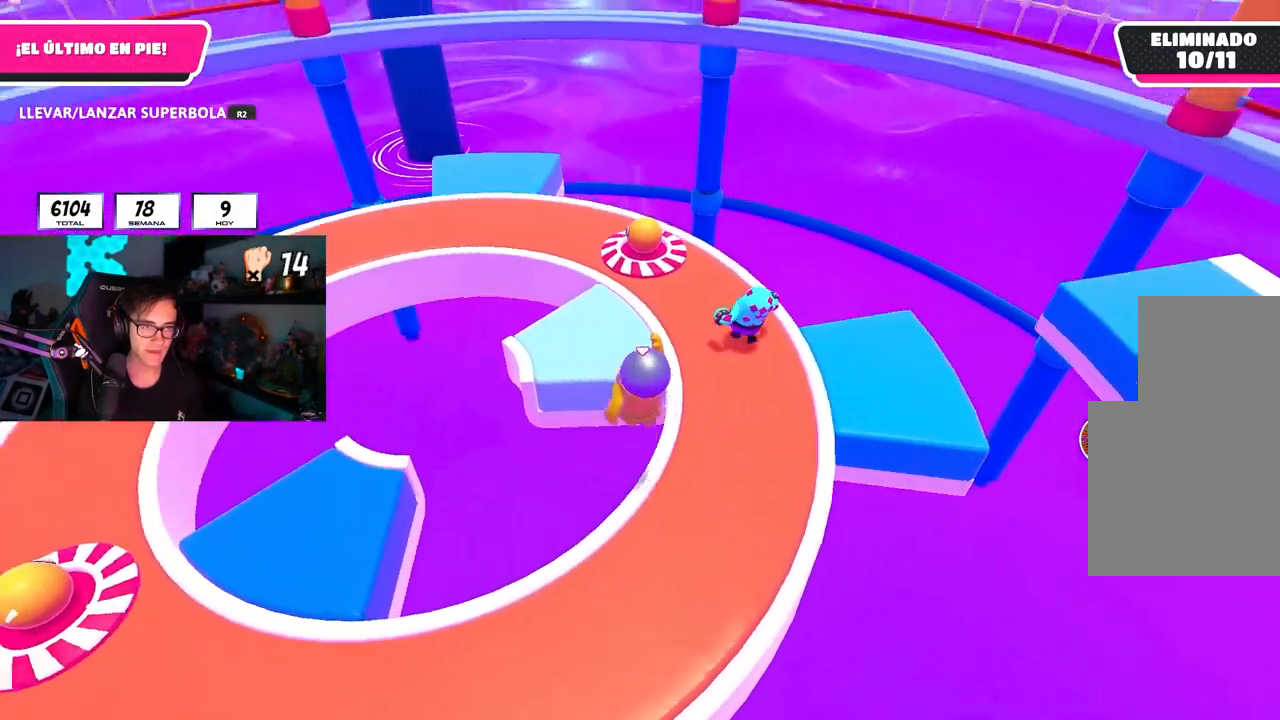
{"dt_ms": 1000, "buttons": [], "left_stick": "left", "right_stick": "center"}
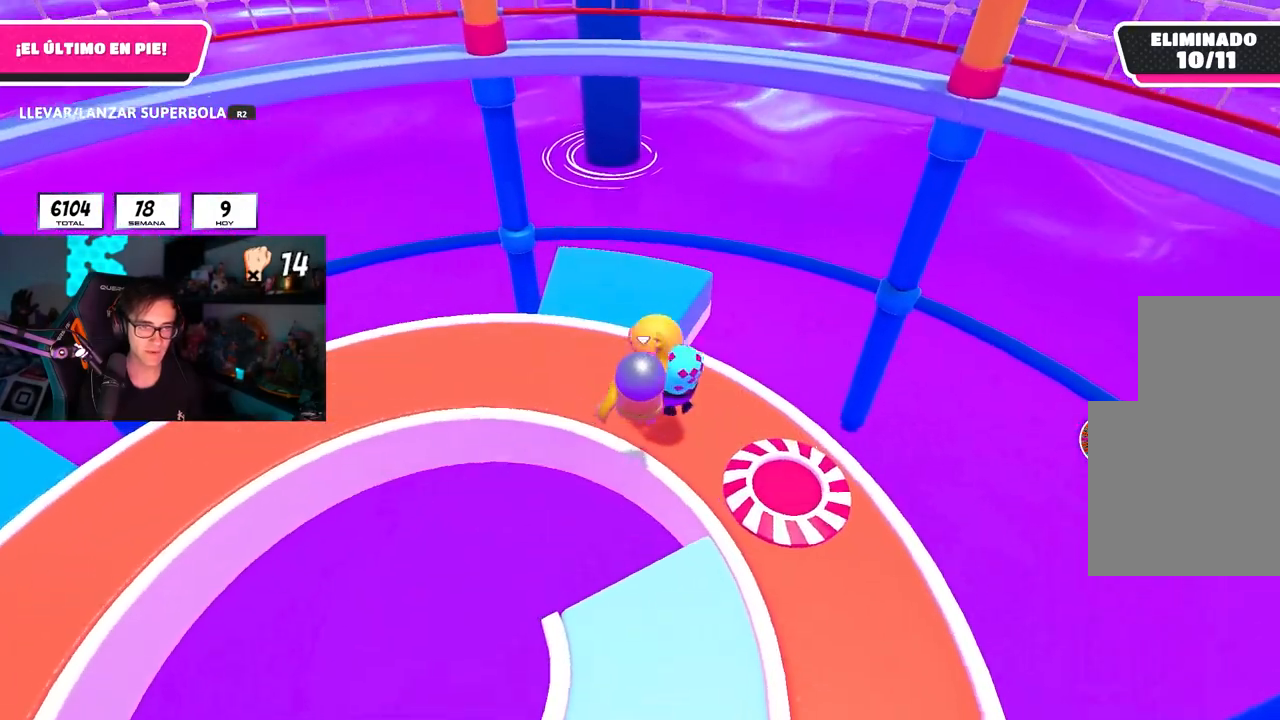
{"dt_ms": 500, "buttons": ["R2"], "left_stick": "down-left", "right_stick": "center", "events": [[50, "left_stick", "up"], [150, "R2", "down"], [217, "right_stick", "up-left"], [250, "left_stick", "left"], [383, "left_stick", "center"], [383, "right_stick", "center"], [433, "left_stick", "down-right"], [500, "left_stick", "down-left"]]}
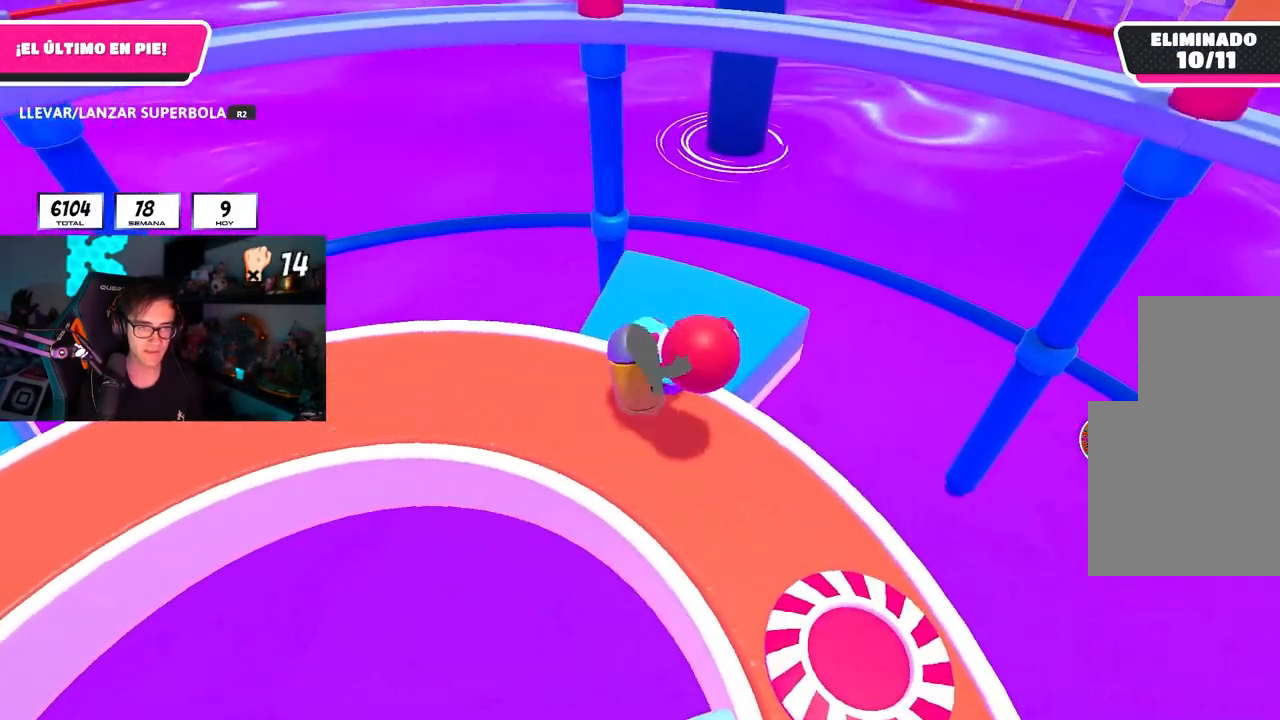
{"dt_ms": 500, "buttons": [], "left_stick": "left", "right_stick": "center", "events": [[100, "left_stick", "down"], [283, "left_stick", "right"], [333, "left_stick", "center"], [400, "R2", "up"], [400, "left_stick", "left"]]}
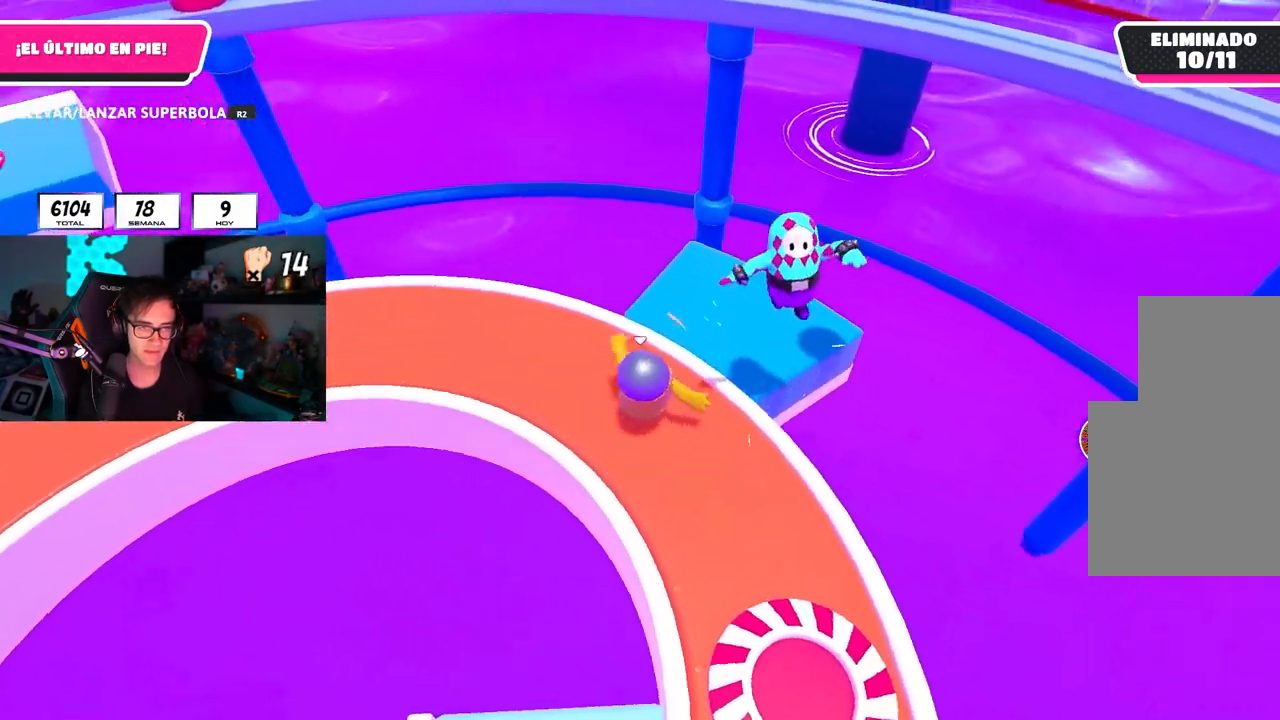
{"dt_ms": 500, "buttons": [], "left_stick": "down", "right_stick": "center", "events": [[133, "right_stick", "left"], [217, "left_stick", "center"], [250, "right_stick", "center"], [300, "left_stick", "down-right"], [400, "left_stick", "down"]]}
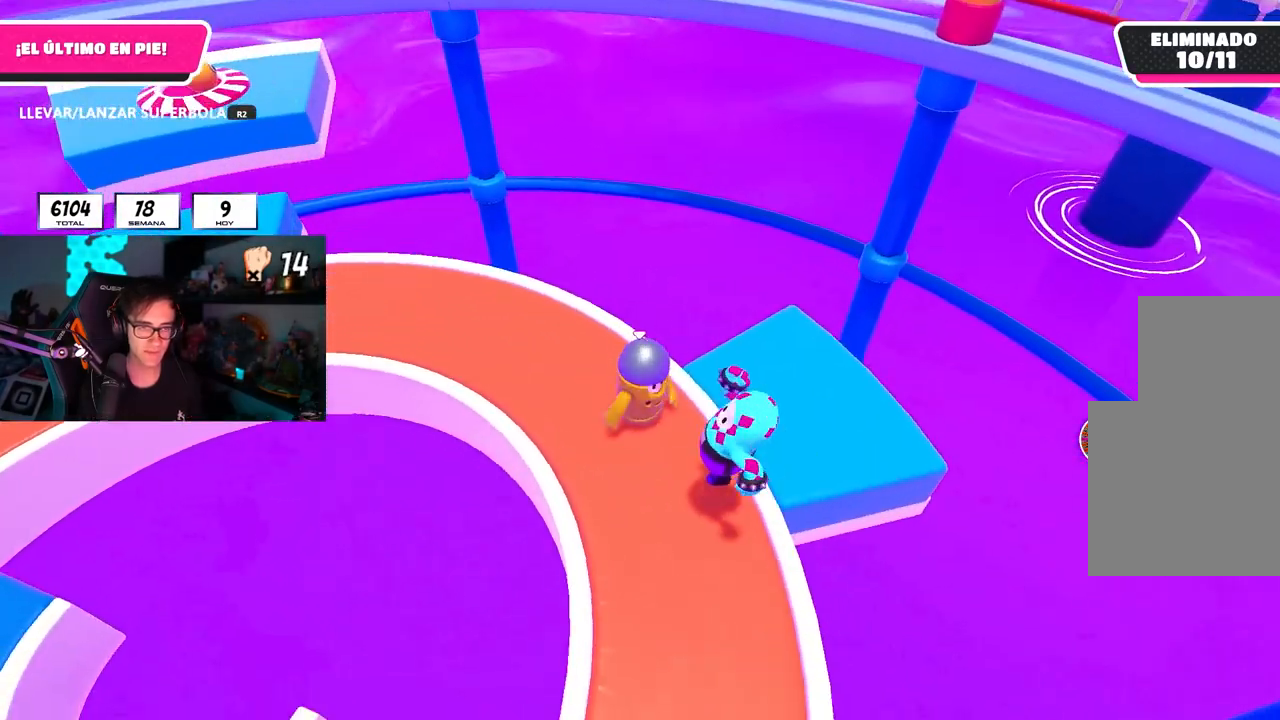
{"dt_ms": 500, "buttons": ["R2"], "left_stick": "up", "right_stick": "center", "events": [[50, "right_stick", "down-left"], [100, "R2", "down"], [250, "left_stick", "down-left"], [400, "right_stick", "center"], [483, "left_stick", "up"]]}
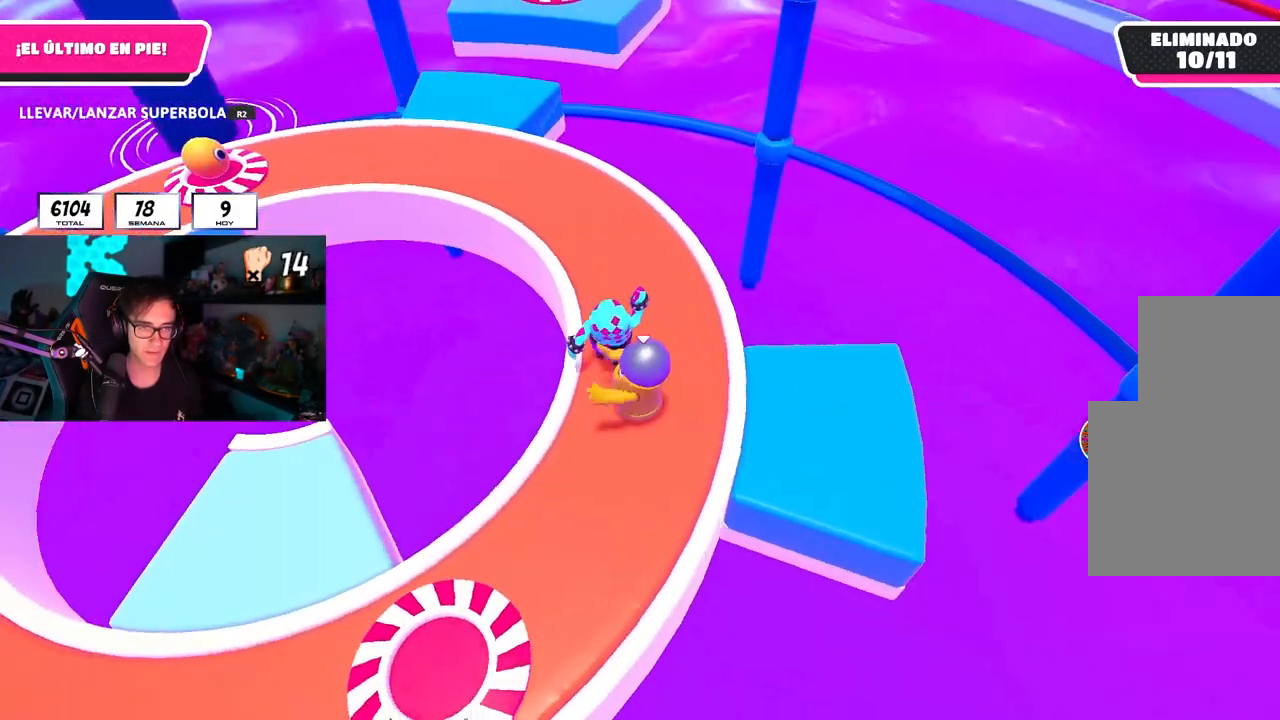
{"dt_ms": 500, "buttons": [], "left_stick": "center", "right_stick": "center", "events": [[33, "left_stick", "right"], [200, "left_stick", "up-right"], [217, "right_stick", "left"], [300, "left_stick", "center"], [383, "right_stick", "center"], [483, "R2", "up"]]}
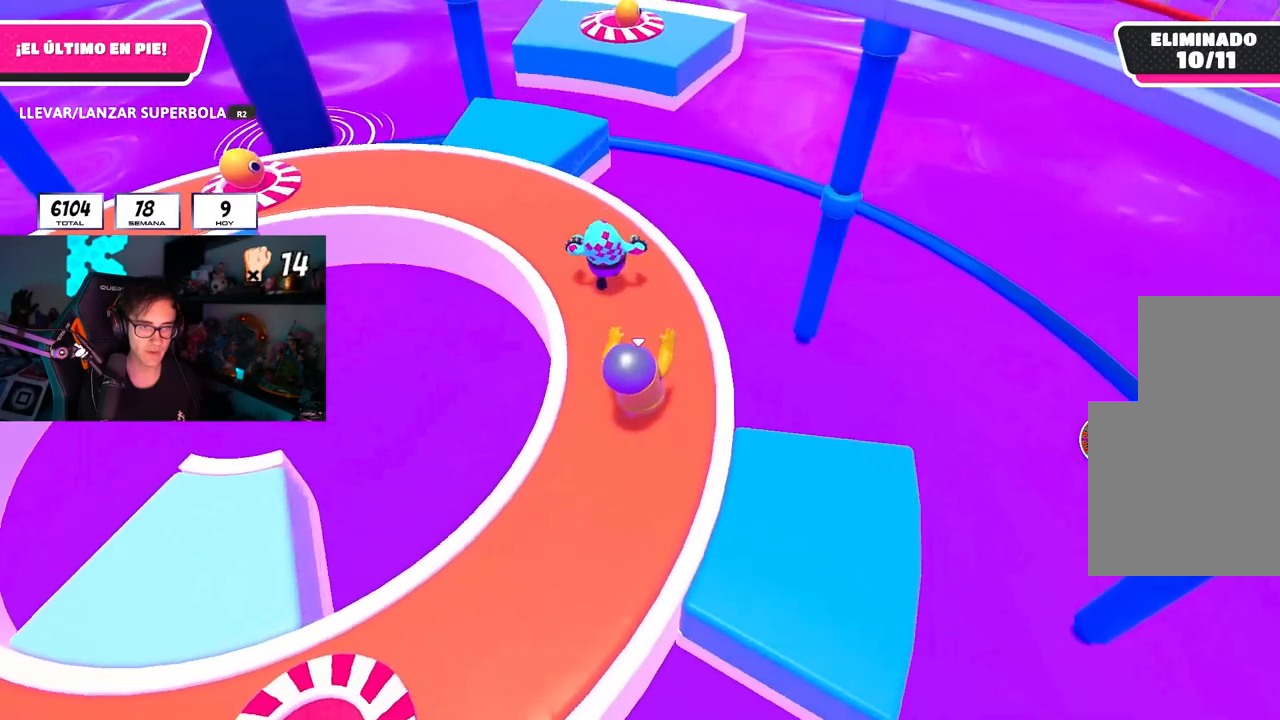
{"dt_ms": 500, "buttons": [], "left_stick": "left", "right_stick": "center", "events": [[183, "left_stick", "left"], [250, "right_stick", "left"], [367, "right_stick", "center"]]}
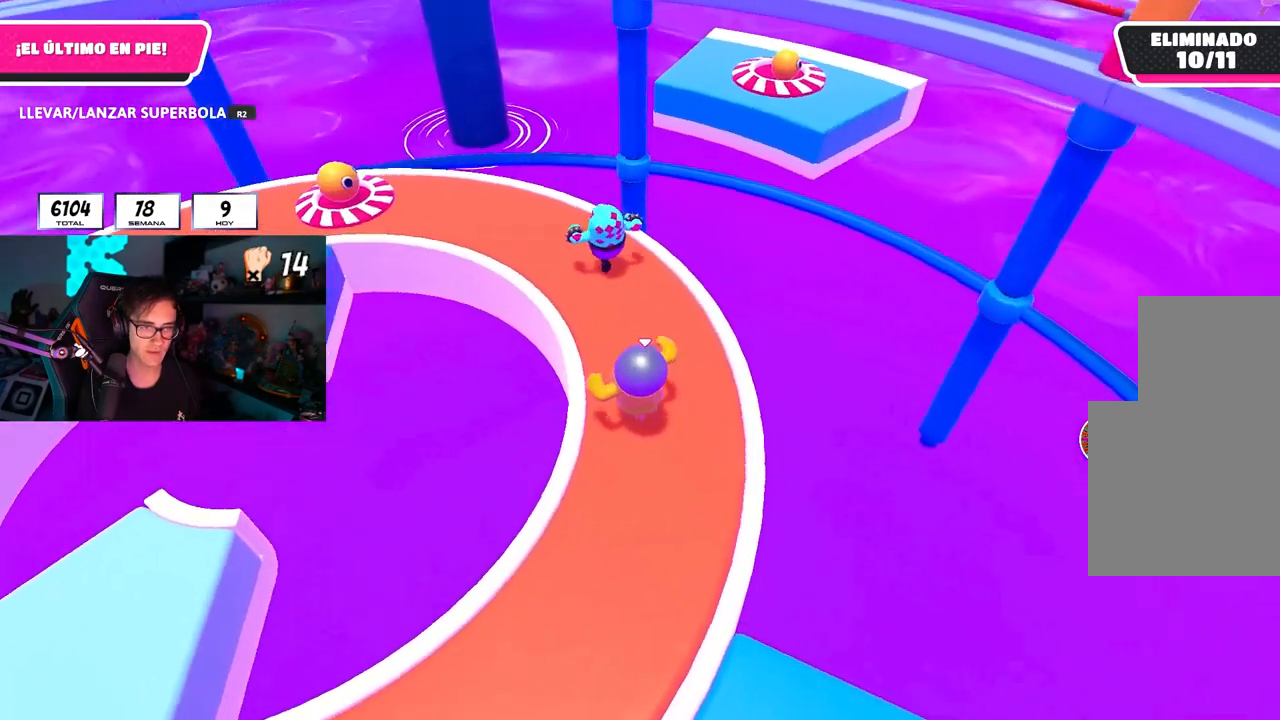
{"dt_ms": 500, "buttons": [], "left_stick": "center", "right_stick": "center", "events": [[117, "left_stick", "down"], [200, "left_stick", "center"], [383, "right_stick", "left"], [500, "right_stick", "center"]]}
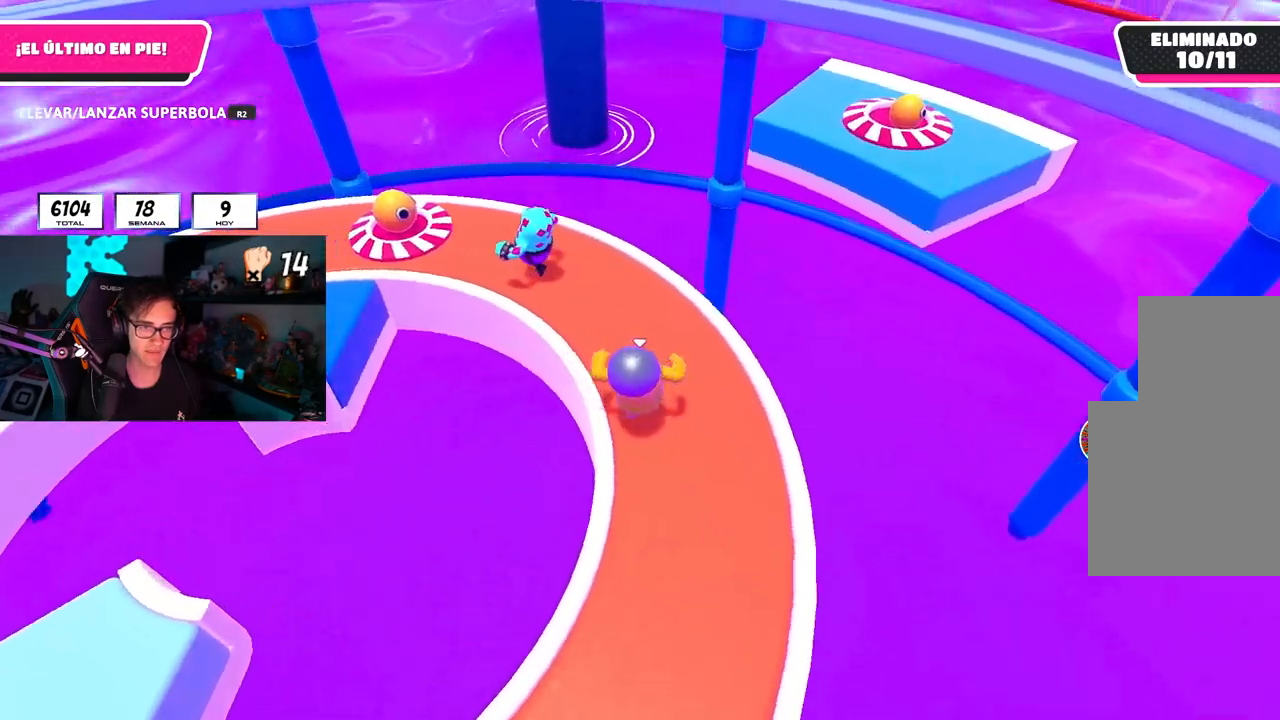
{"dt_ms": 1000, "buttons": [], "left_stick": "down-left", "right_stick": "center"}
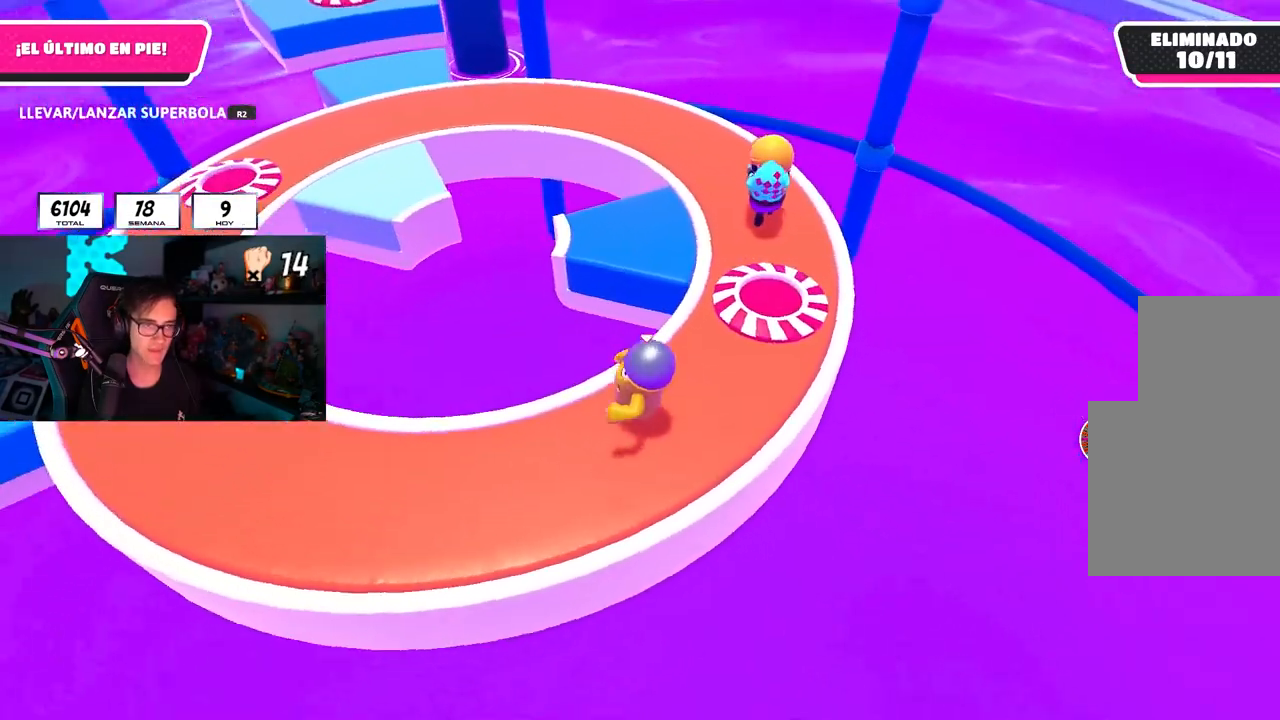
{"dt_ms": 500, "buttons": [], "left_stick": "down-left", "right_stick": "up-right", "events": [[33, "right_stick", "up"], [217, "right_stick", "center"], [483, "right_stick", "up-right"]]}
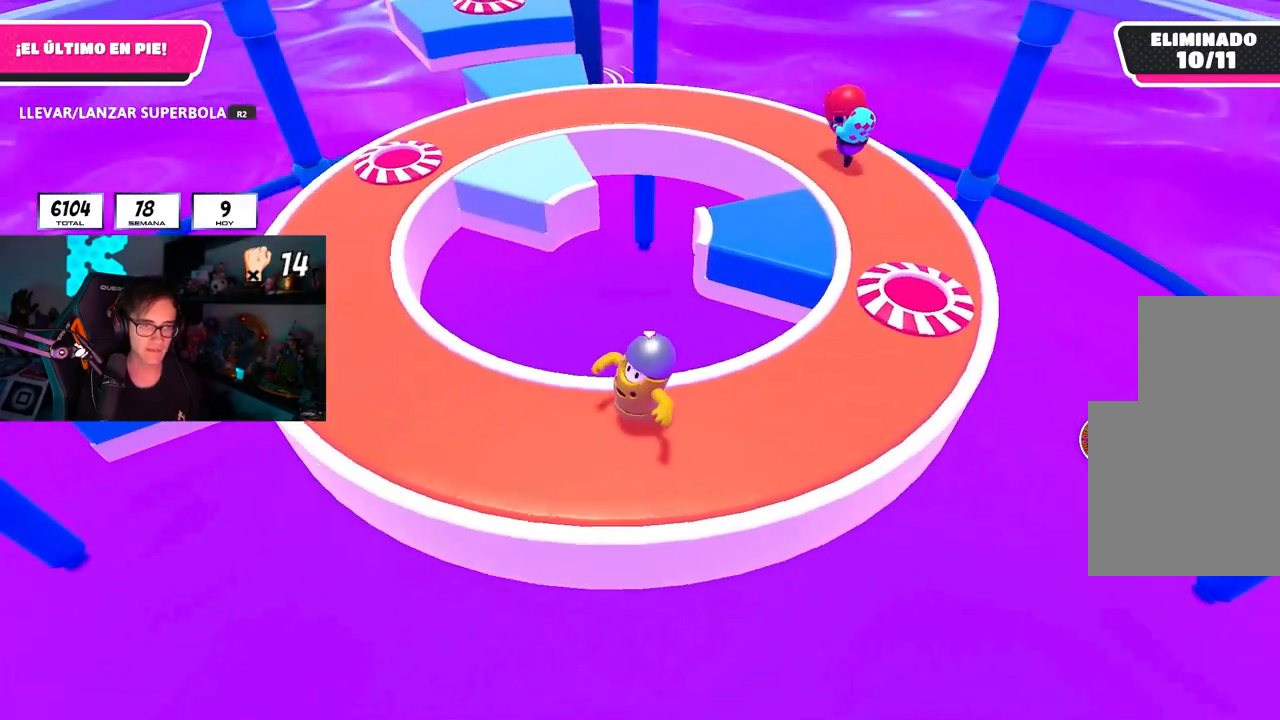
{"dt_ms": 500, "buttons": [], "left_stick": "right", "right_stick": "center", "events": [[33, "left_stick", "left"], [117, "right_stick", "center"], [133, "left_stick", "right"], [300, "right_stick", "up-left"], [400, "right_stick", "center"]]}
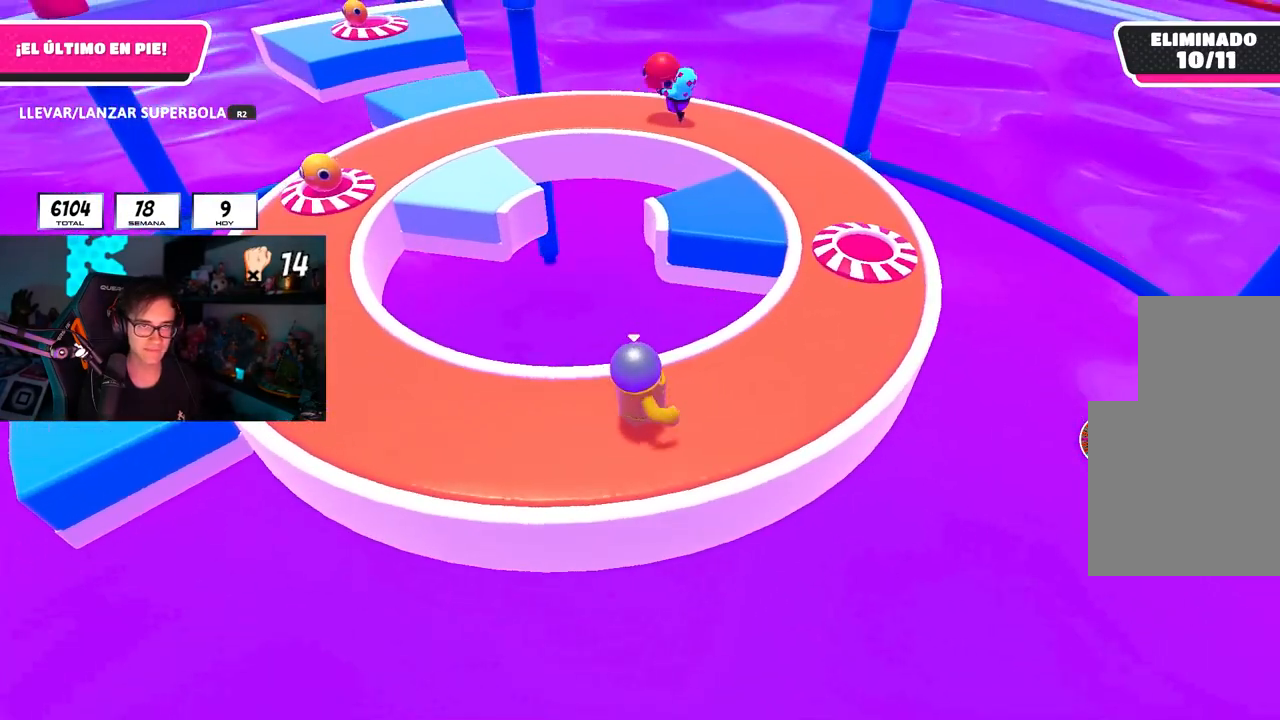
{"dt_ms": 500, "buttons": [], "left_stick": "right", "right_stick": "center", "events": [[17, "right_stick", "up-left"], [117, "right_stick", "center"], [217, "right_stick", "left"], [350, "right_stick", "center"]]}